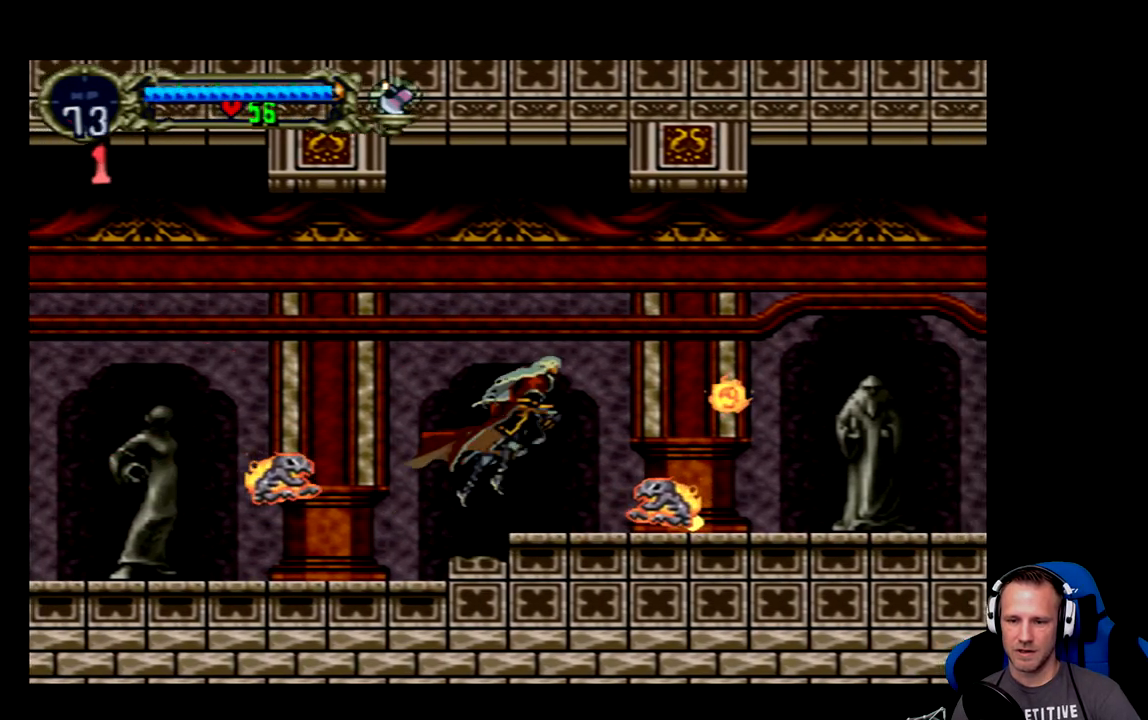
Gameplay with a controller (Xbox layout); each line is a JSON object with the inputs held at the frame after it. "events" lists button and stick changes between this image and that frame as [ms after this image, input, new state], when the widget could be followed in between. Not read: L3 R3 right_stick.
{"buttons": ["X", "DPAD_DOWN"], "left_stick": "center", "events": [[83, "DPAD_DOWN", "down"], [250, "X", "down"], [350, "X", "up"], [383, "X", "down"], [450, "X", "up"], [500, "X", "down"]]}
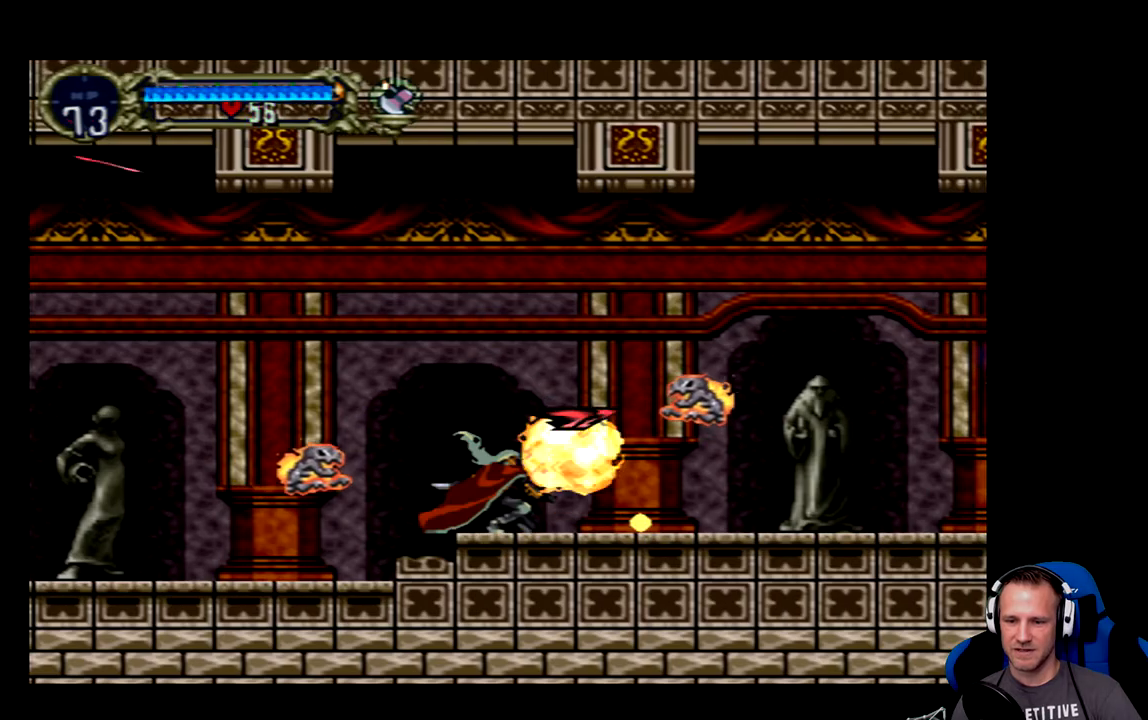
{"buttons": [], "left_stick": "center", "events": [[33, "X", "up"], [133, "DPAD_DOWN", "up"], [300, "DPAD_LEFT", "down"], [333, "X", "down"], [400, "DPAD_LEFT", "up"], [400, "X", "up"], [433, "X", "down"], [500, "X", "up"]]}
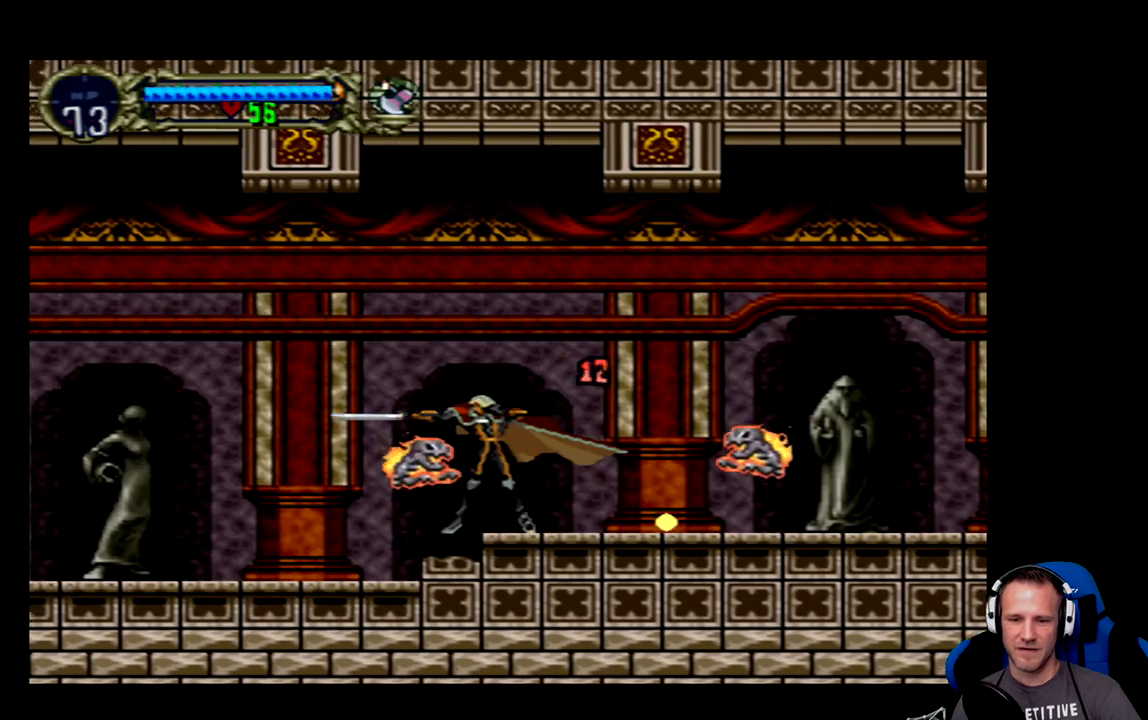
{"buttons": ["DPAD_RIGHT"], "left_stick": "center", "events": [[67, "X", "down"], [100, "X", "up"], [167, "DPAD_RIGHT", "down"]]}
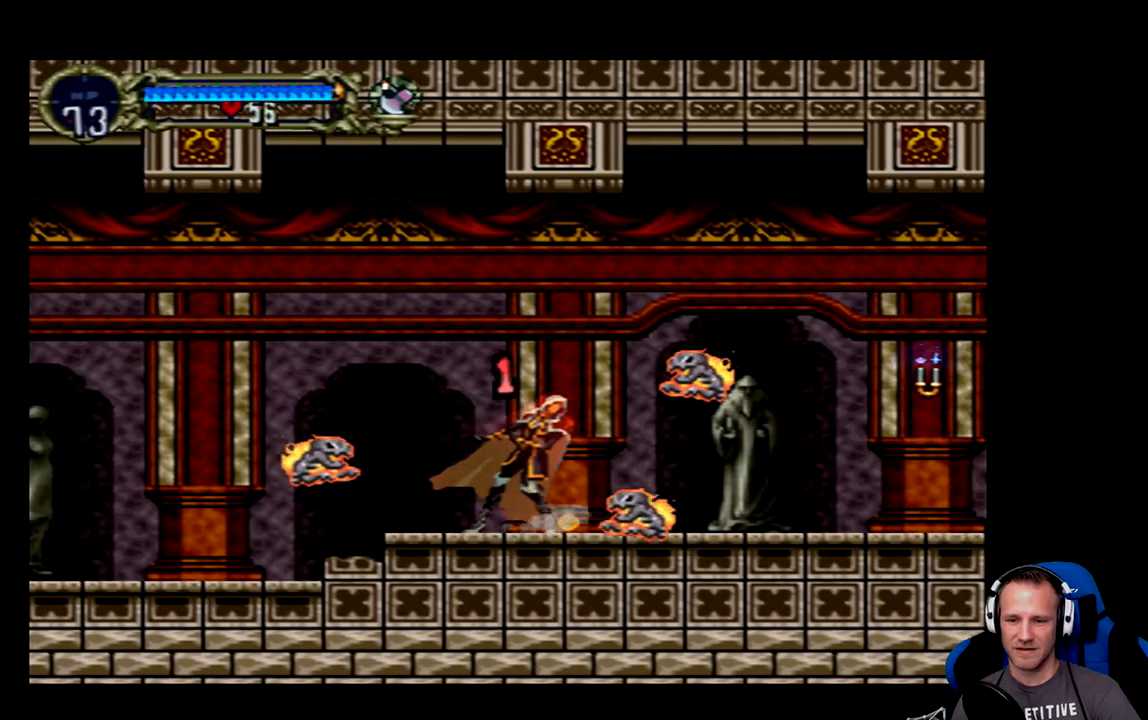
{"buttons": [], "left_stick": "center", "events": [[67, "DPAD_RIGHT", "up"], [67, "X", "down"], [133, "X", "up"], [200, "DPAD_DOWN", "down"], [467, "DPAD_DOWN", "up"]]}
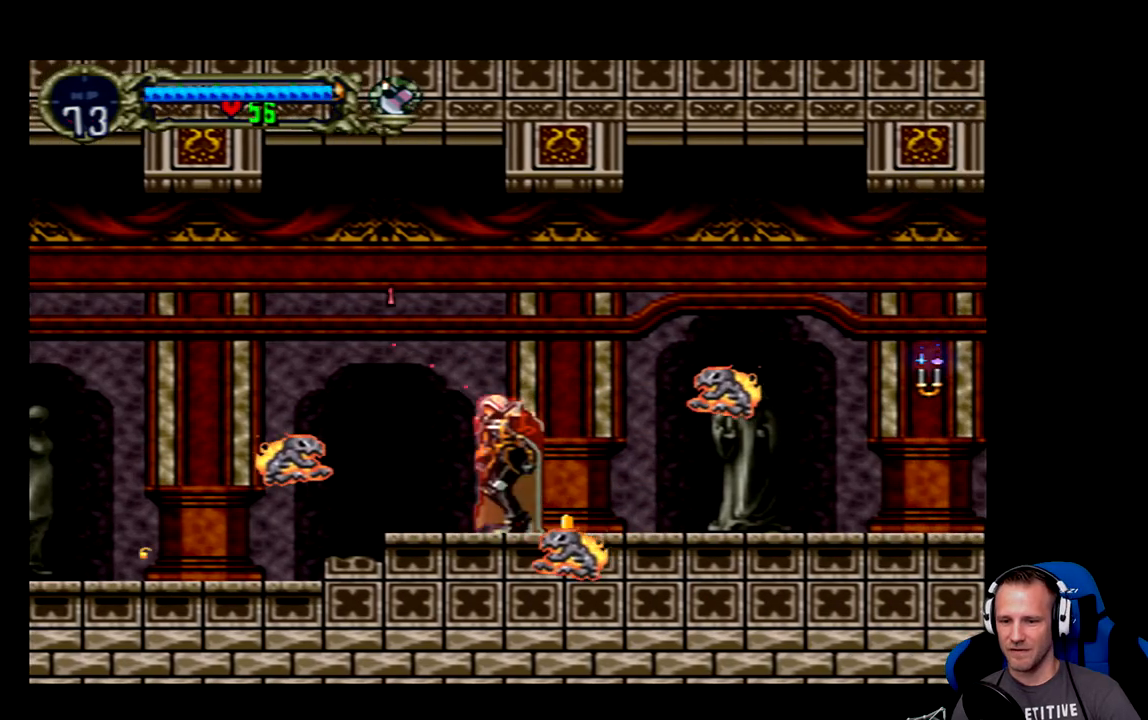
{"buttons": [], "left_stick": "center", "events": [[100, "A", "down"], [150, "DPAD_RIGHT", "down"], [217, "A", "up"], [350, "DPAD_RIGHT", "up"]]}
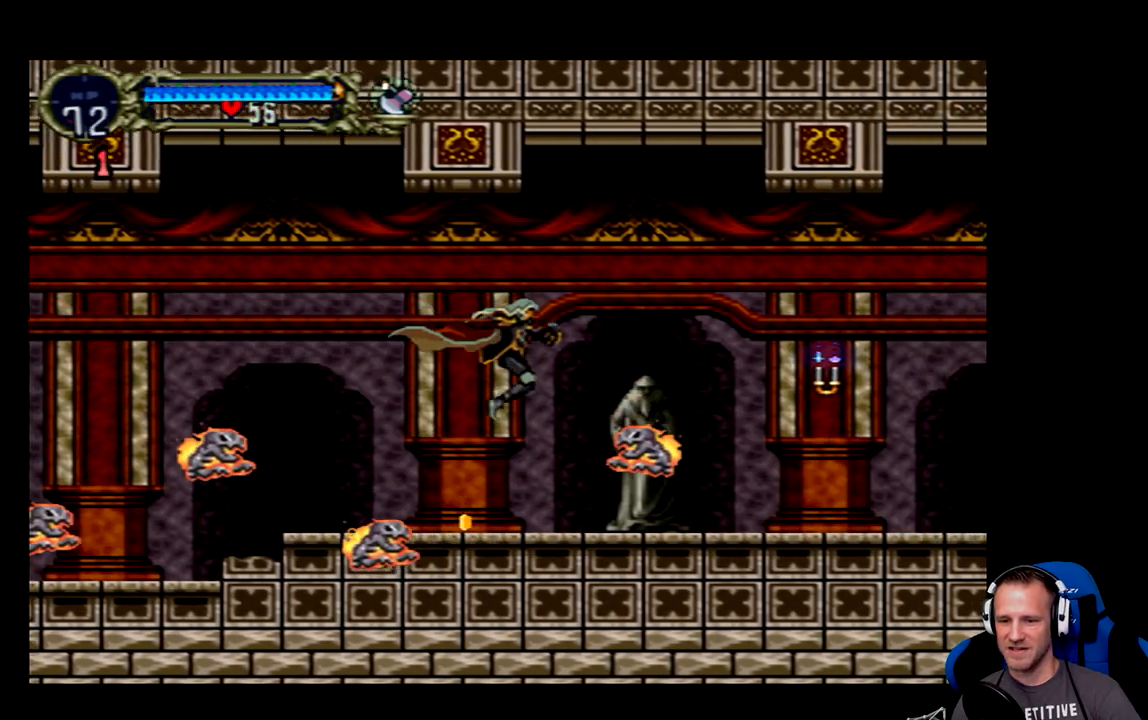
{"buttons": ["X", "DPAD_DOWN"], "left_stick": "center", "events": [[250, "X", "down"], [317, "DPAD_DOWN", "down"], [317, "X", "up"], [417, "X", "down"]]}
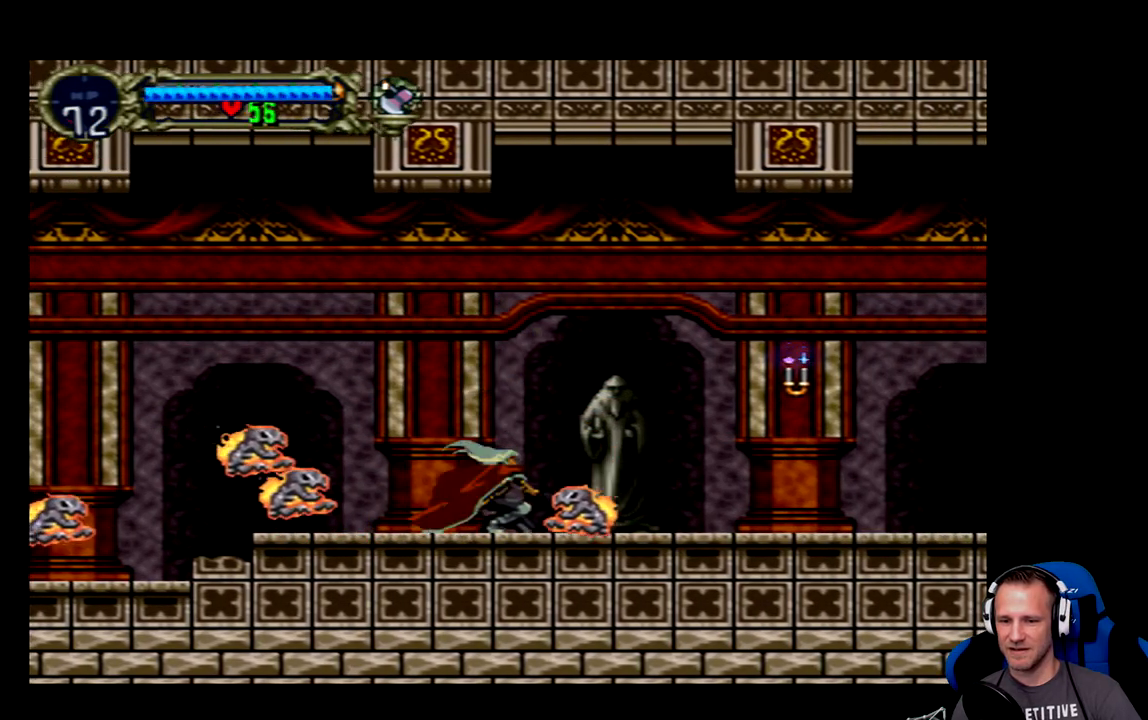
{"buttons": ["A"], "left_stick": "center", "events": [[50, "X", "up"], [117, "X", "down"], [150, "X", "up"], [217, "DPAD_DOWN", "up"], [283, "A", "down"]]}
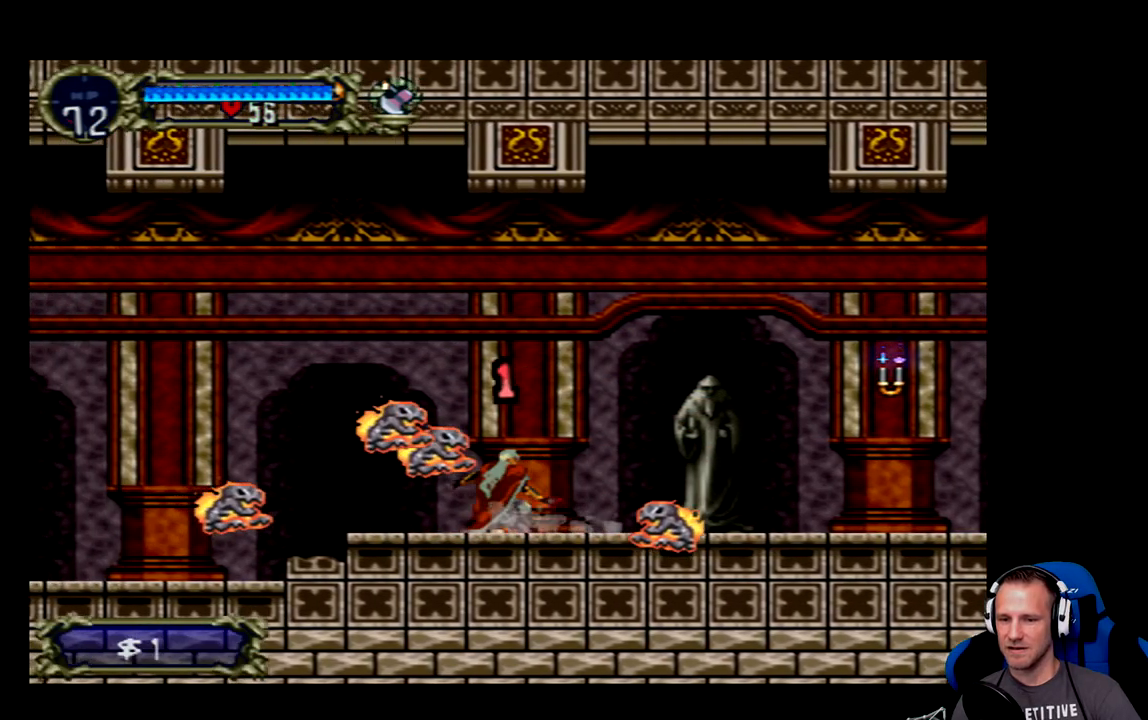
{"buttons": ["DPAD_RIGHT"], "left_stick": "center", "events": [[17, "DPAD_RIGHT", "down"], [150, "A", "up"], [217, "A", "down"], [433, "A", "up"]]}
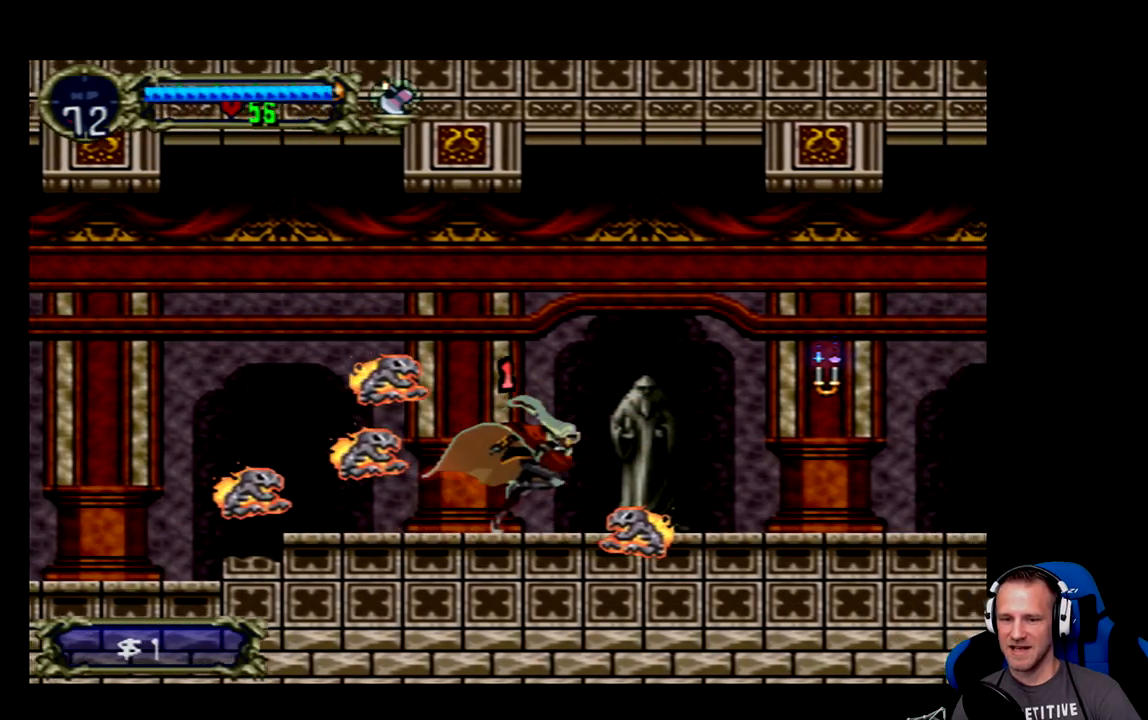
{"buttons": ["DPAD_RIGHT"], "left_stick": "center", "events": [[33, "A", "down"], [333, "A", "up"]]}
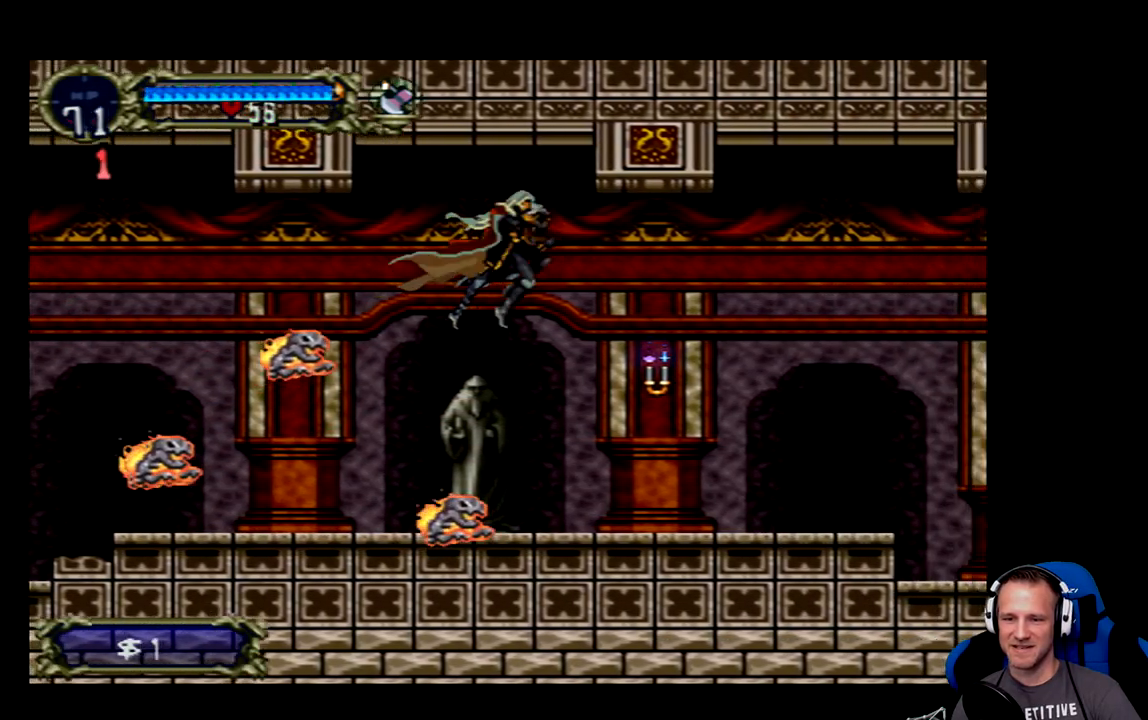
{"buttons": ["DPAD_RIGHT"], "left_stick": "center", "events": [[167, "X", "down"], [200, "DPAD_RIGHT", "up"], [333, "X", "up"], [500, "DPAD_RIGHT", "down"]]}
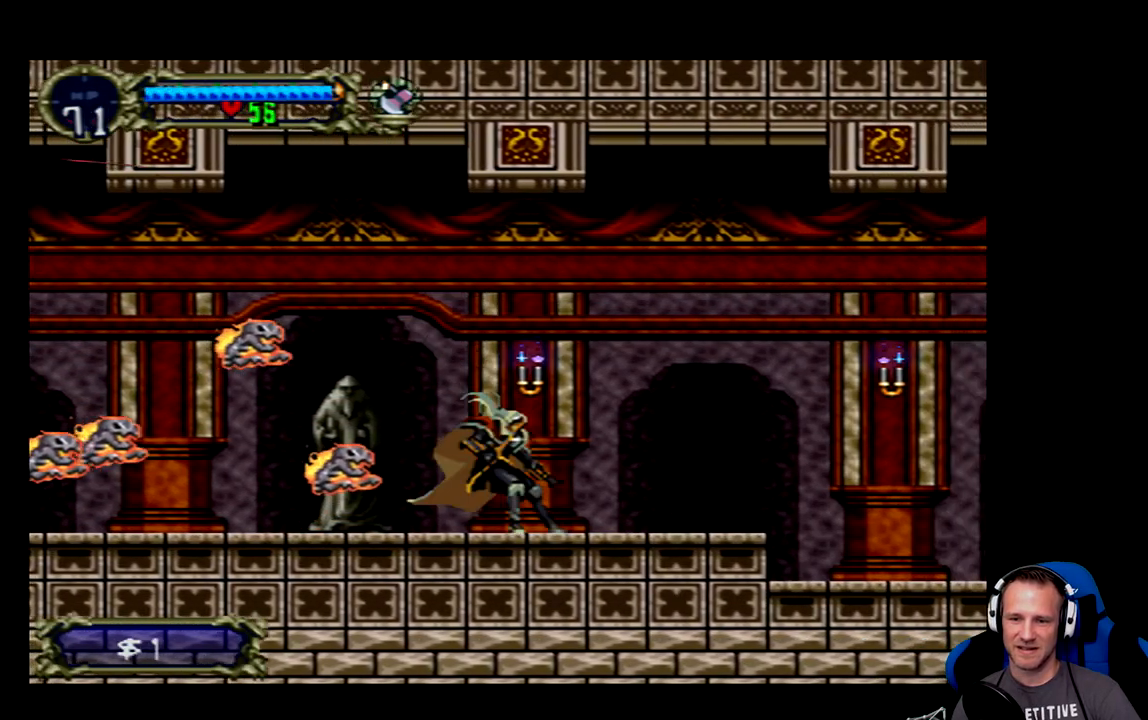
{"buttons": ["DPAD_RIGHT"], "left_stick": "center", "events": [[133, "X", "down"], [167, "X", "up"]]}
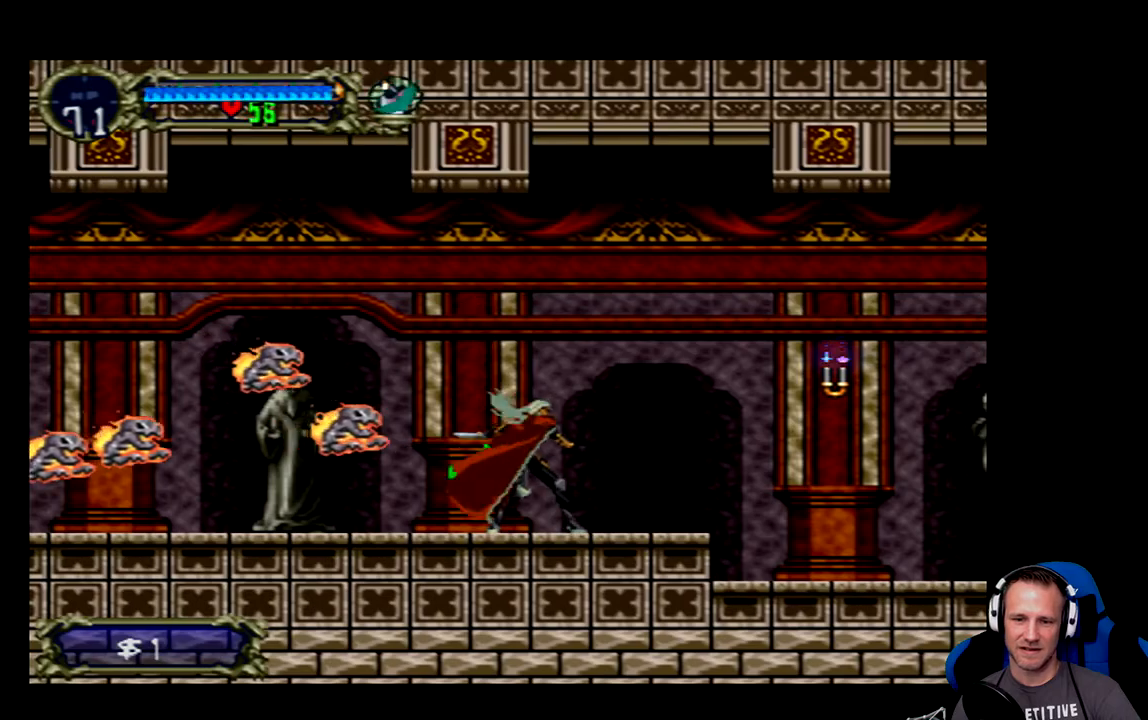
{"buttons": ["DPAD_LEFT"], "left_stick": "center", "events": [[383, "DPAD_RIGHT", "up"], [450, "DPAD_LEFT", "down"]]}
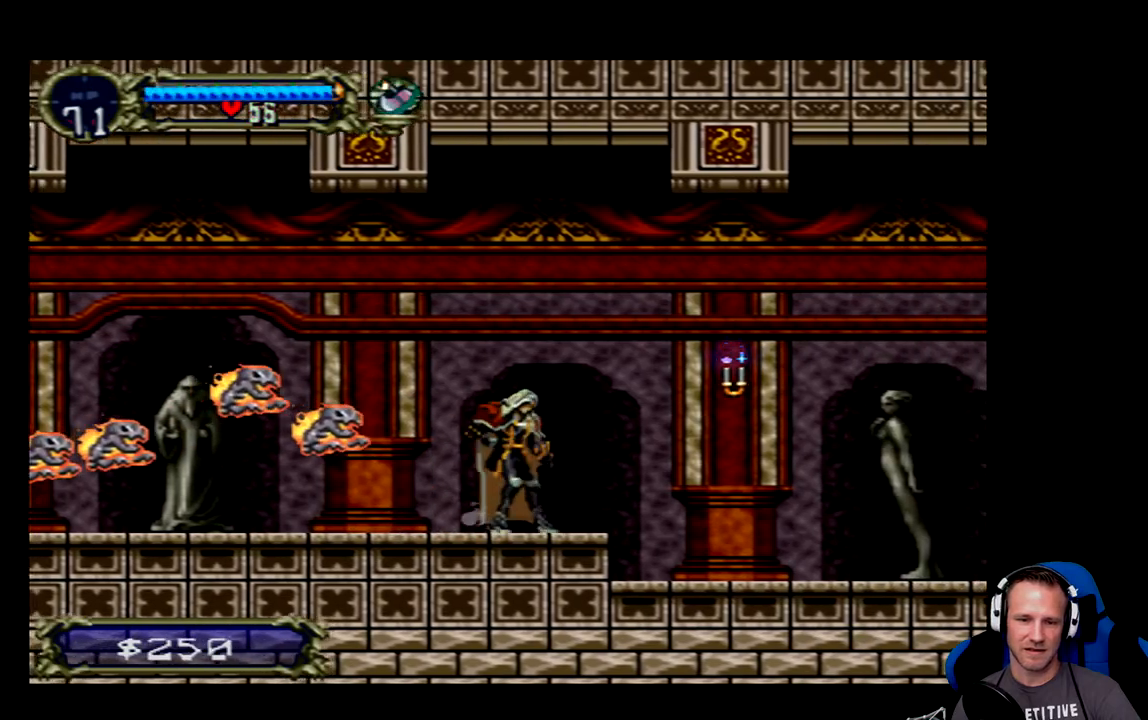
{"buttons": [], "left_stick": "center", "events": [[50, "X", "down"], [117, "DPAD_LEFT", "up"], [150, "X", "up"], [217, "X", "down"], [250, "X", "up"], [317, "X", "down"], [417, "X", "up"]]}
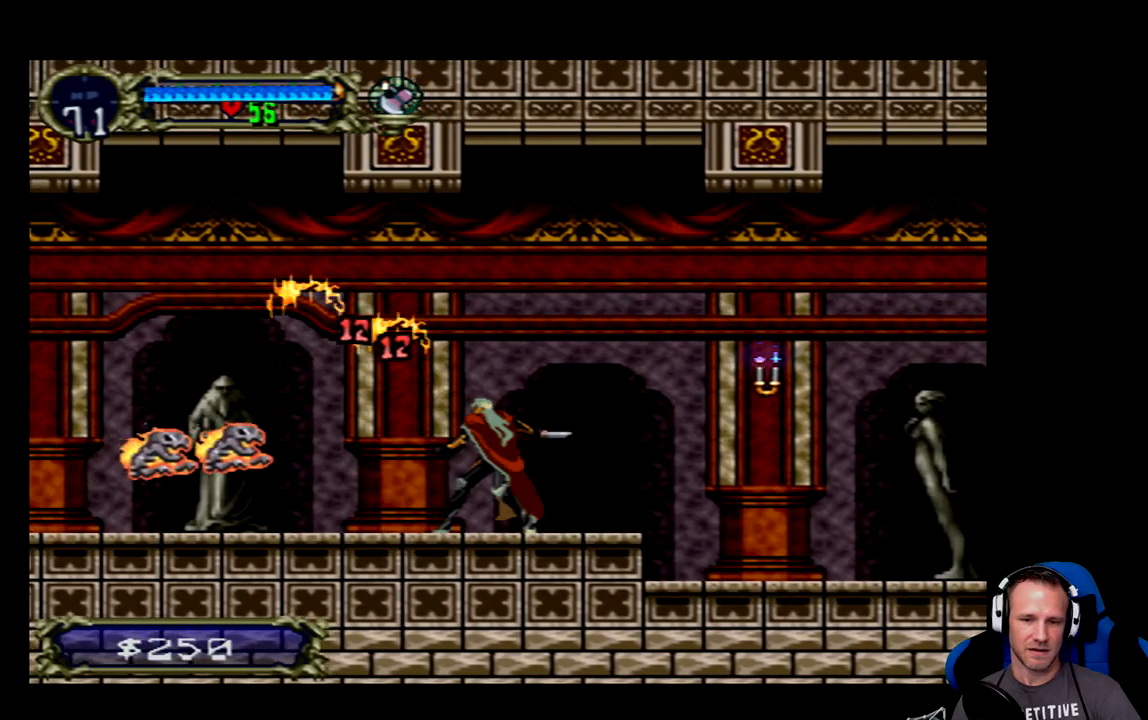
{"buttons": ["X"], "left_stick": "center", "events": [[150, "DPAD_LEFT", "down"], [317, "X", "down"], [350, "DPAD_LEFT", "up"], [417, "X", "up"], [483, "X", "down"]]}
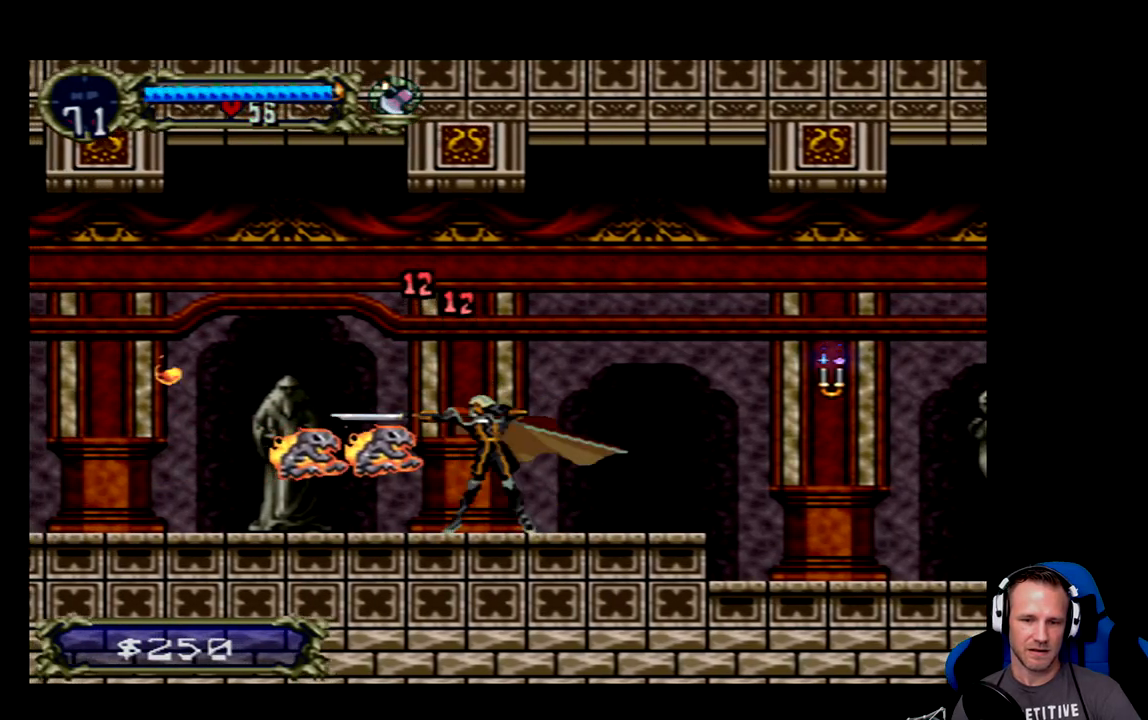
{"buttons": ["DPAD_RIGHT"], "left_stick": "center", "events": [[67, "X", "up"], [200, "X", "down"], [267, "X", "up"], [333, "DPAD_RIGHT", "down"]]}
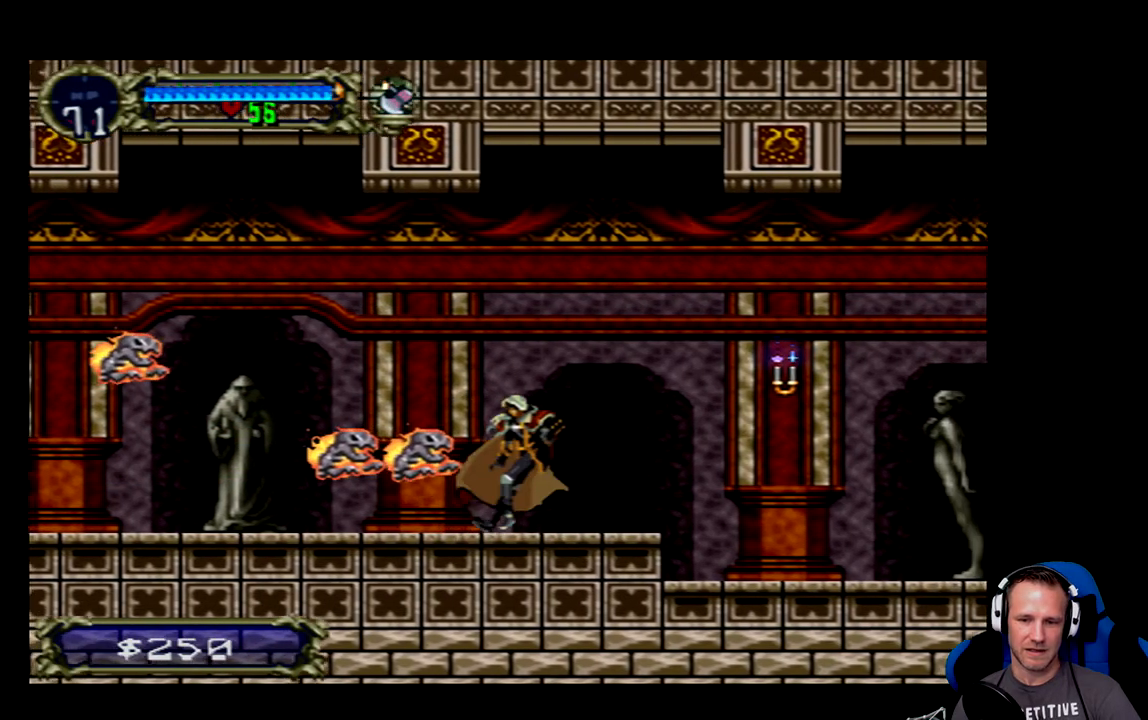
{"buttons": ["DPAD_RIGHT"], "left_stick": "center", "events": []}
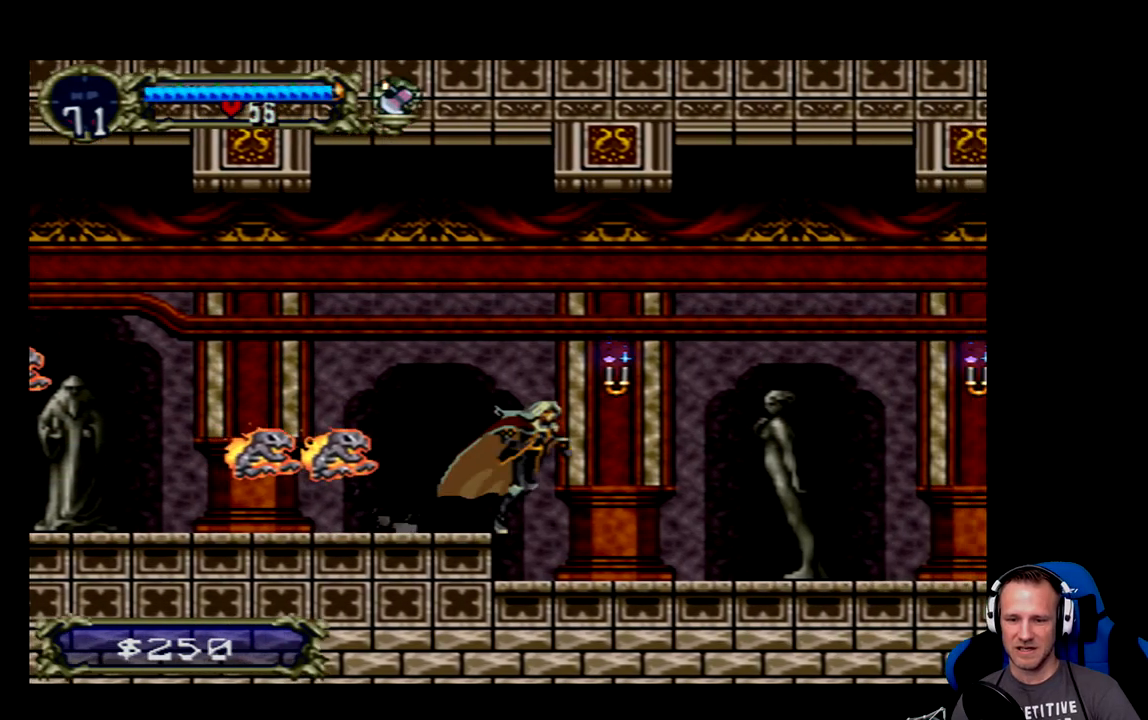
{"buttons": ["X"], "left_stick": "center", "events": [[233, "DPAD_RIGHT", "up"], [267, "DPAD_LEFT", "down"], [333, "X", "down"], [367, "DPAD_LEFT", "up"], [433, "X", "up"], [500, "X", "down"]]}
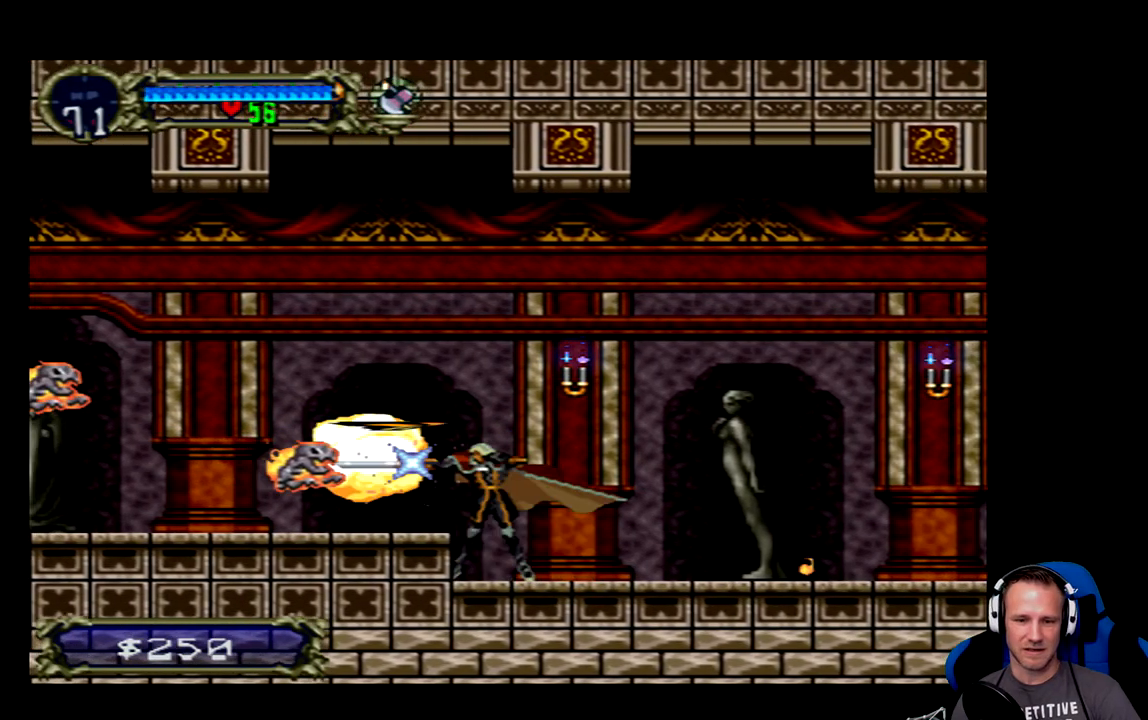
{"buttons": [], "left_stick": "center", "events": [[33, "X", "up"], [100, "X", "down"], [133, "X", "up"], [200, "X", "down"], [250, "X", "up"]]}
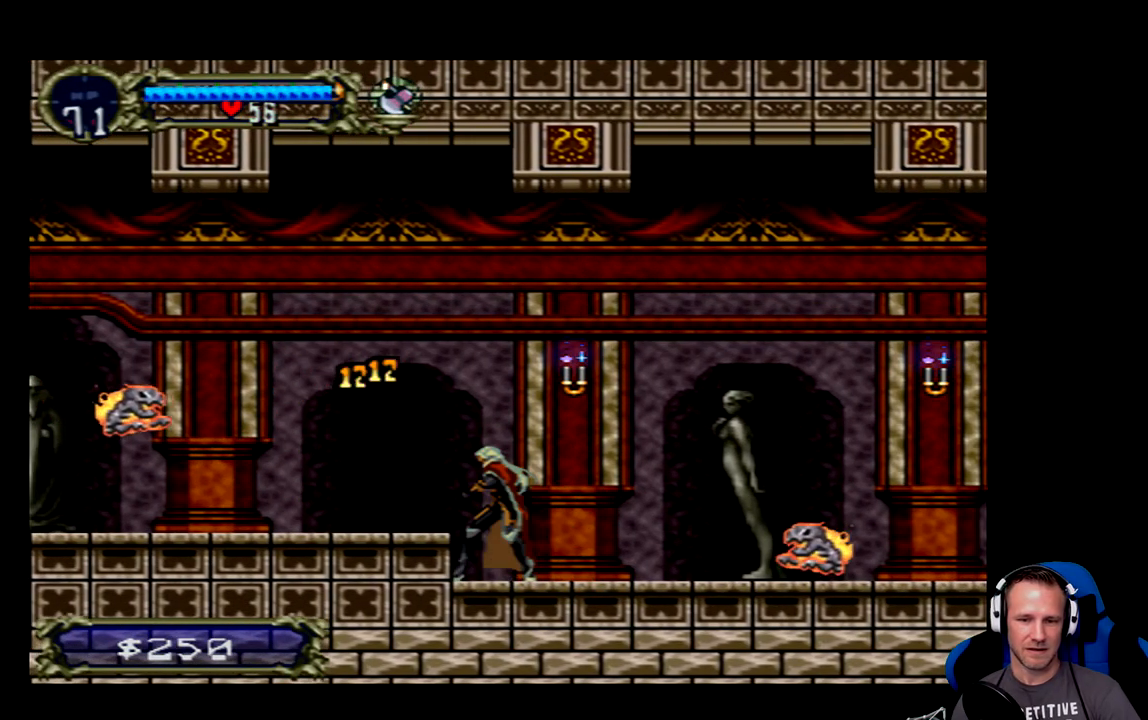
{"buttons": ["DPAD_LEFT"], "left_stick": "center", "events": [[50, "A", "down"], [50, "DPAD_LEFT", "down"], [150, "A", "up"]]}
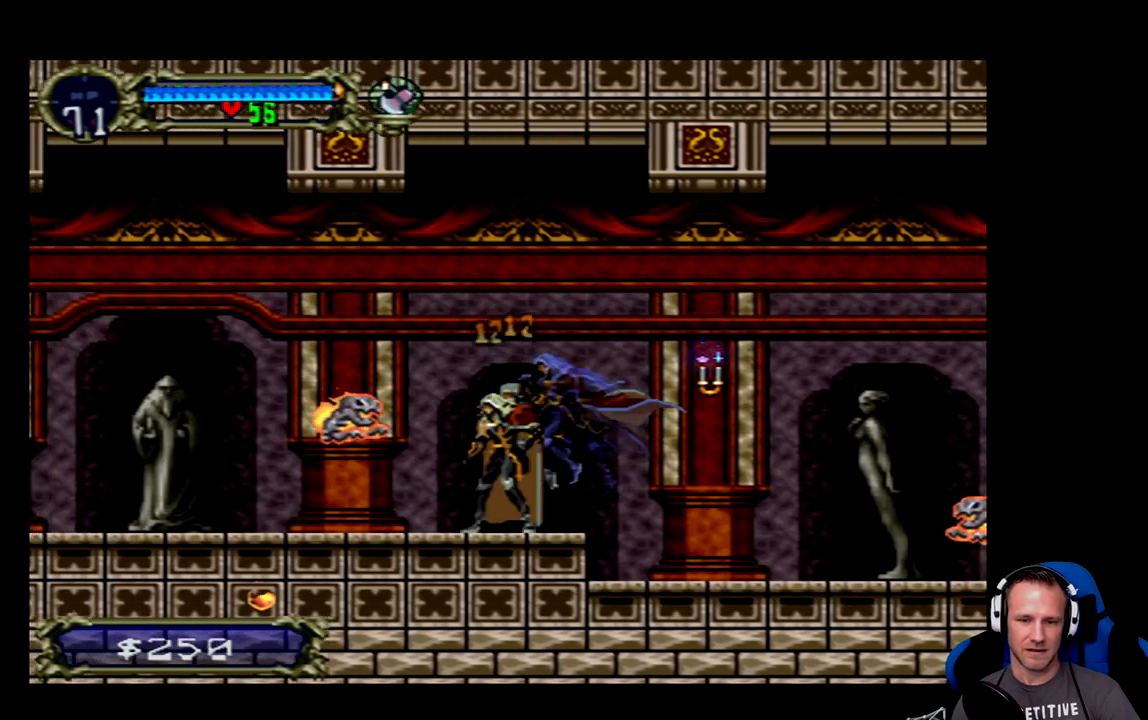
{"buttons": ["DPAD_RIGHT"], "left_stick": "center", "events": [[17, "DPAD_LEFT", "up"], [17, "X", "down"], [83, "X", "up"], [483, "DPAD_RIGHT", "down"]]}
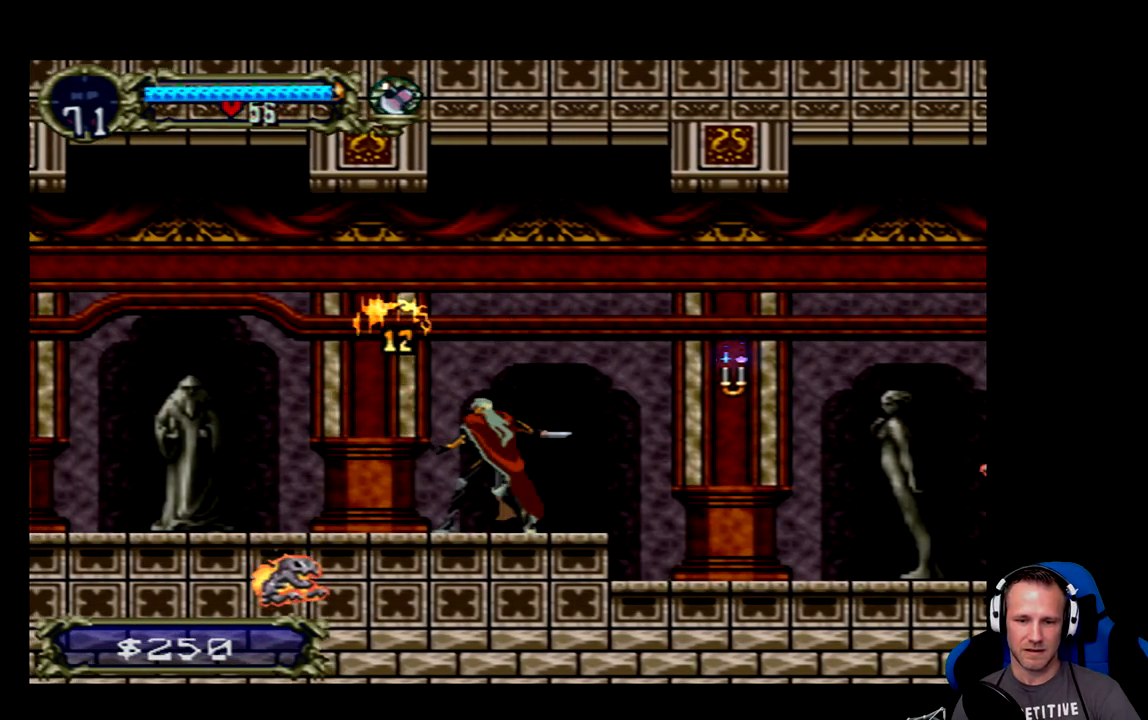
{"buttons": ["DPAD_RIGHT"], "left_stick": "center", "events": []}
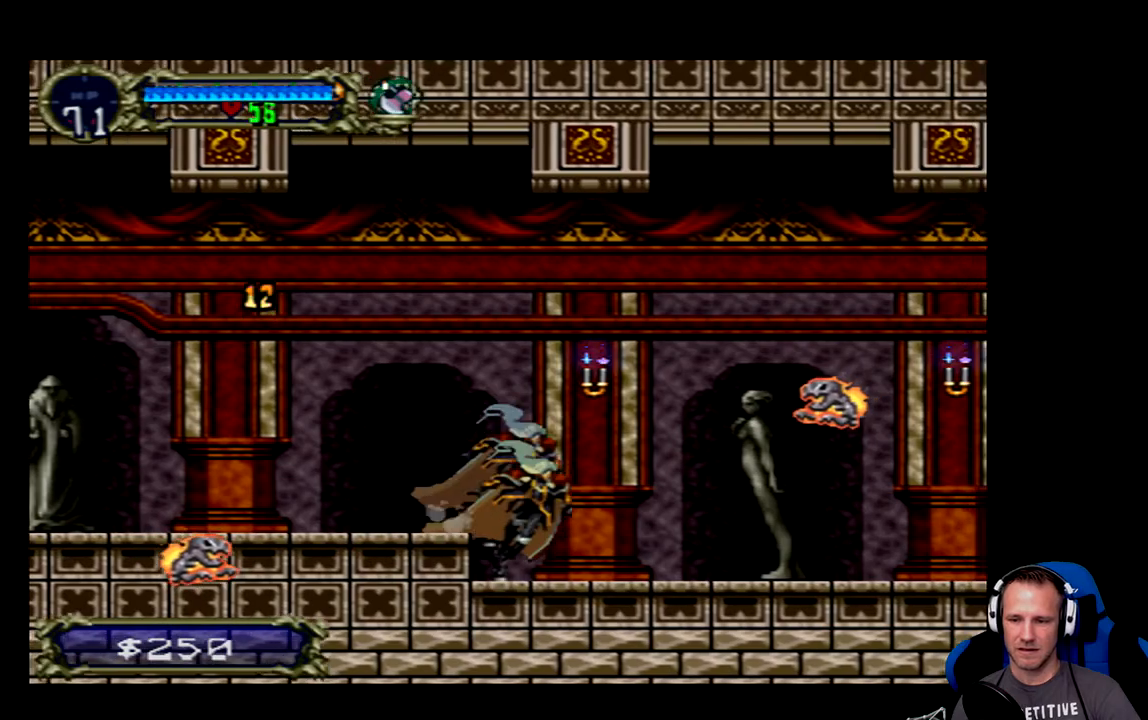
{"buttons": [], "left_stick": "center", "events": [[167, "A", "down"], [267, "A", "up"], [300, "DPAD_RIGHT", "up"], [367, "X", "down"], [400, "X", "up"], [467, "X", "down"], [500, "X", "up"]]}
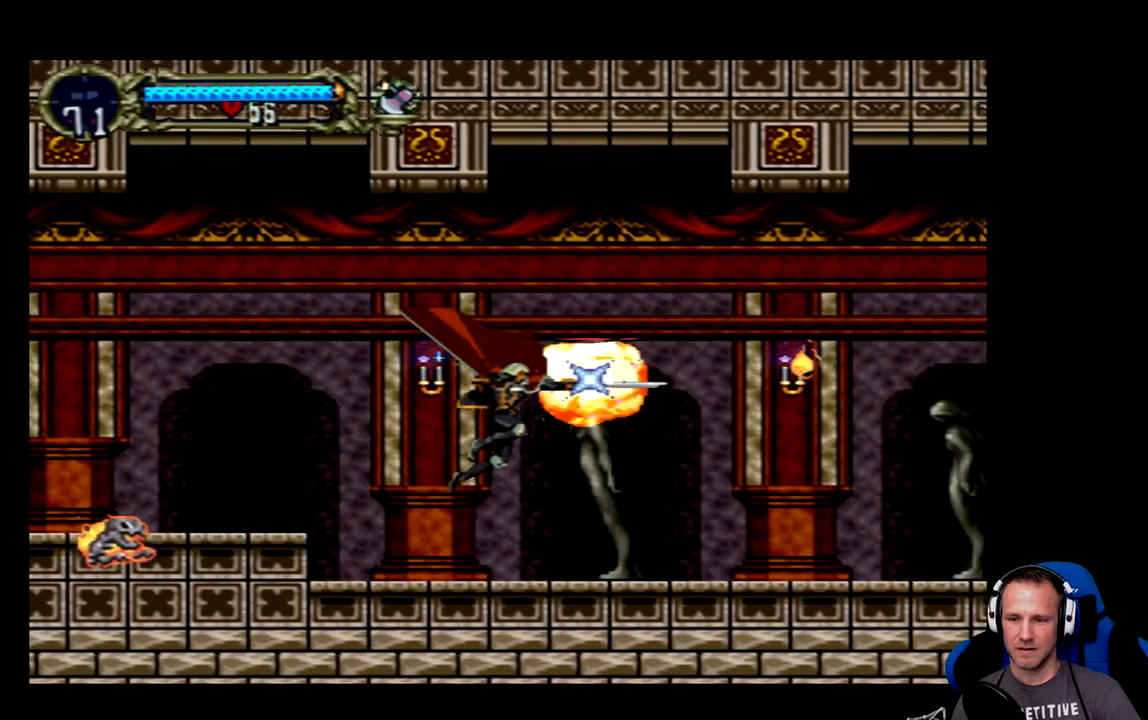
{"buttons": [], "left_stick": "center", "events": [[300, "DPAD_RIGHT", "down"], [467, "DPAD_RIGHT", "up"]]}
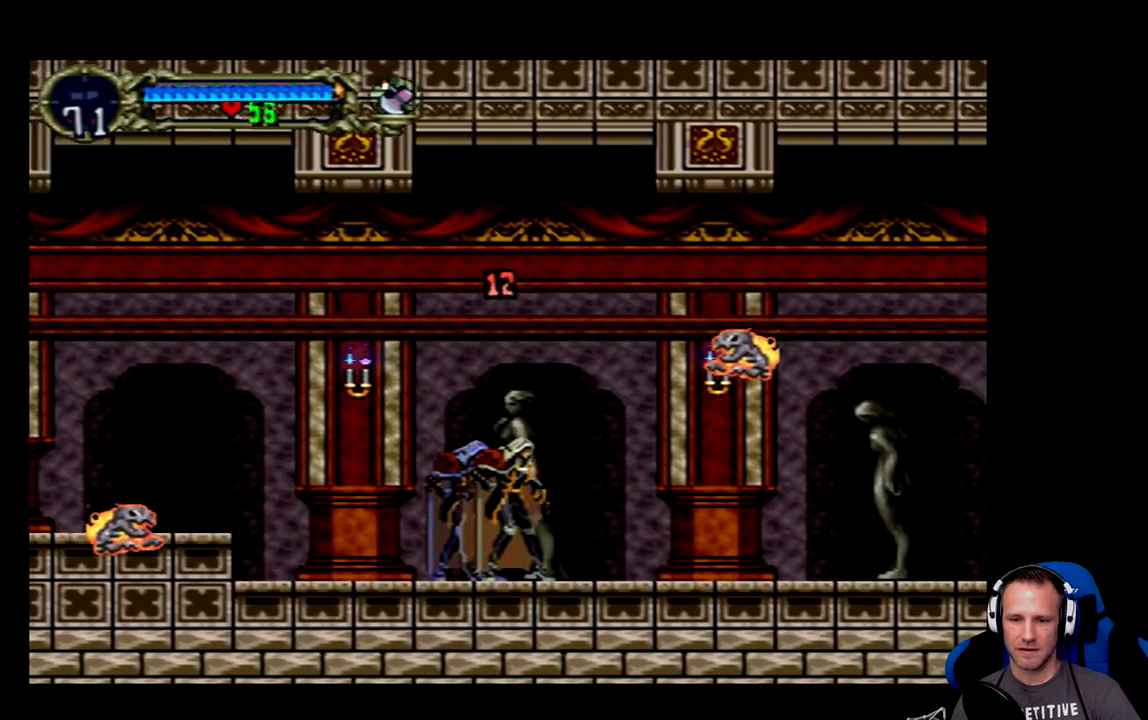
{"buttons": [], "left_stick": "center", "events": [[33, "A", "down"], [33, "DPAD_LEFT", "down"], [133, "A", "up"], [167, "DPAD_LEFT", "up"], [200, "X", "down"], [267, "X", "up"], [300, "X", "down"], [367, "X", "up"]]}
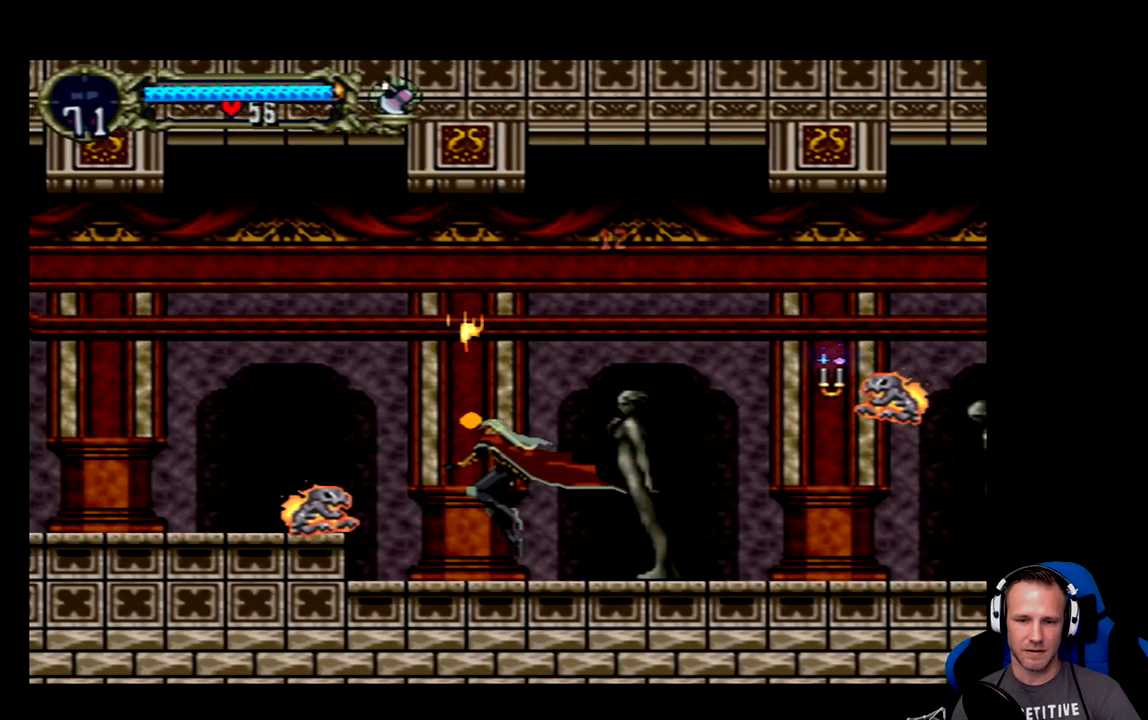
{"buttons": ["DPAD_RIGHT"], "left_stick": "center", "events": [[83, "DPAD_RIGHT", "down"]]}
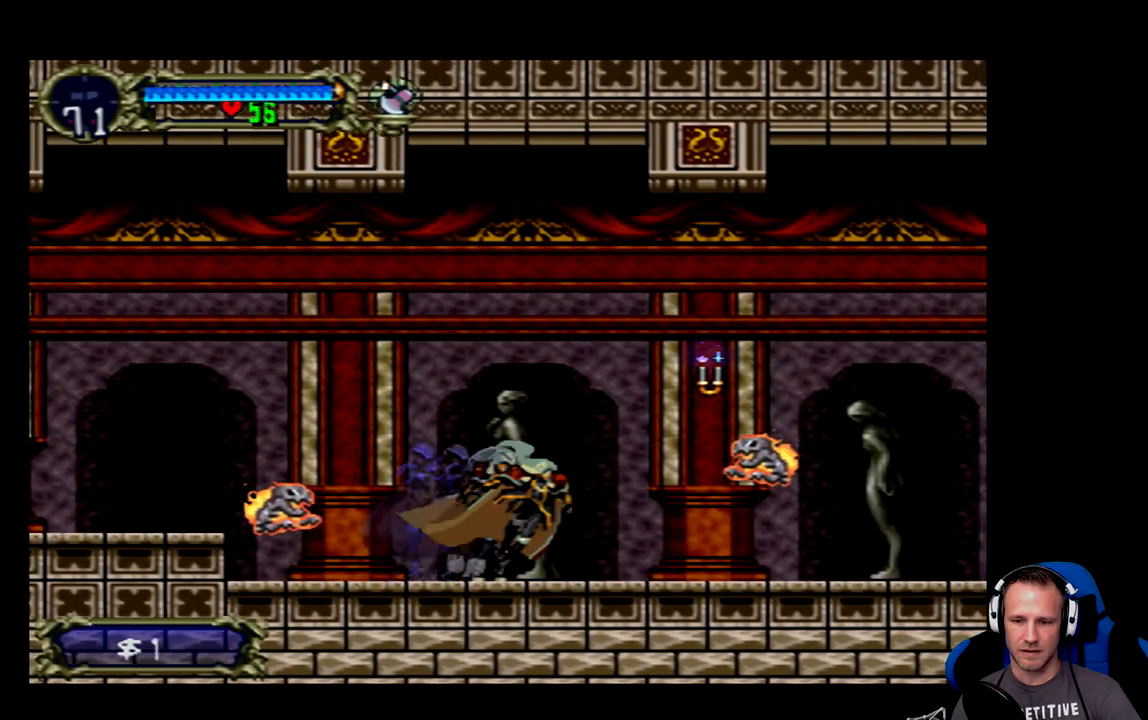
{"buttons": [], "left_stick": "center", "events": [[250, "X", "down"], [283, "DPAD_RIGHT", "up"], [317, "X", "up"]]}
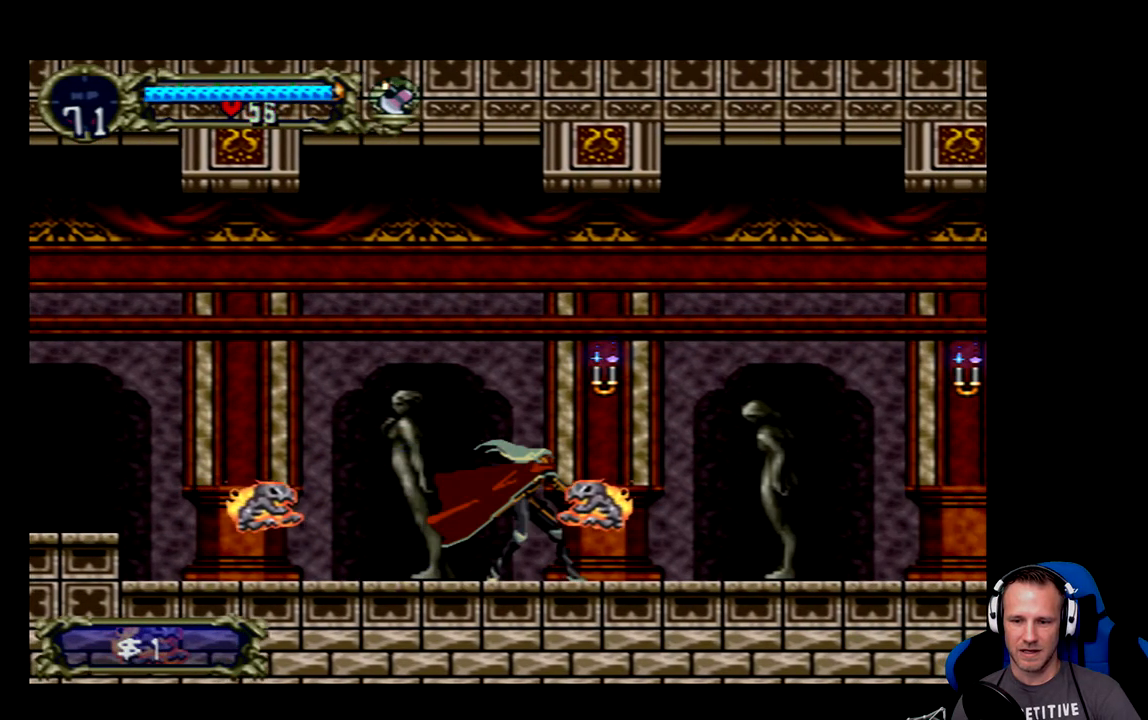
{"buttons": ["A", "DPAD_RIGHT"], "left_stick": "center", "events": [[50, "DPAD_DOWN", "down"], [183, "DPAD_DOWN", "up"], [217, "A", "down"], [483, "DPAD_RIGHT", "down"]]}
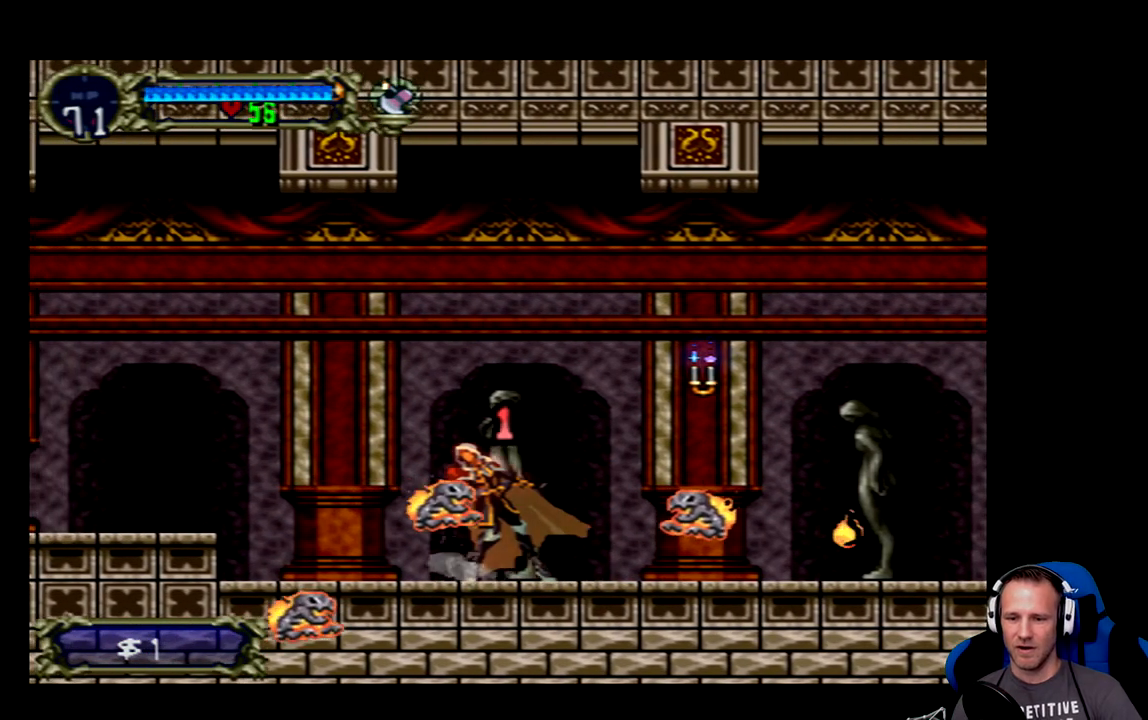
{"buttons": ["DPAD_DOWN"], "left_stick": "center", "events": [[100, "A", "up"], [467, "DPAD_DOWN", "down"], [500, "DPAD_RIGHT", "up"]]}
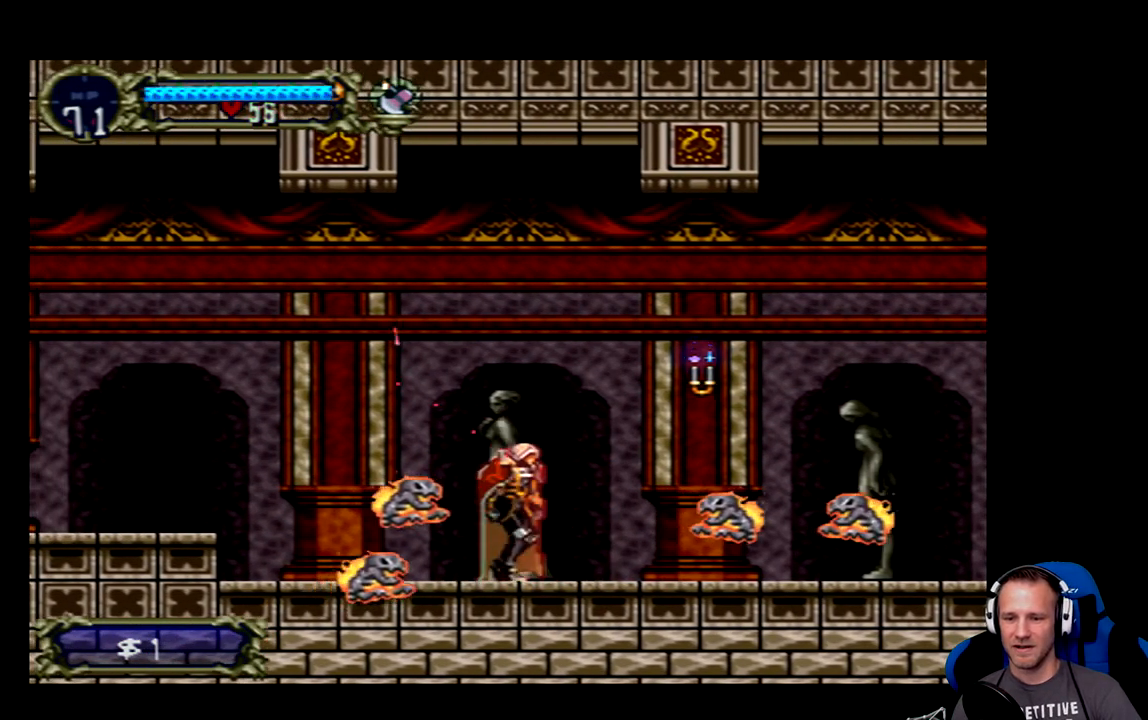
{"buttons": ["DPAD_DOWN"], "left_stick": "center", "events": [[100, "DPAD_RIGHT", "down"], [133, "DPAD_DOWN", "up"], [233, "DPAD_RIGHT", "up"], [433, "DPAD_DOWN", "down"]]}